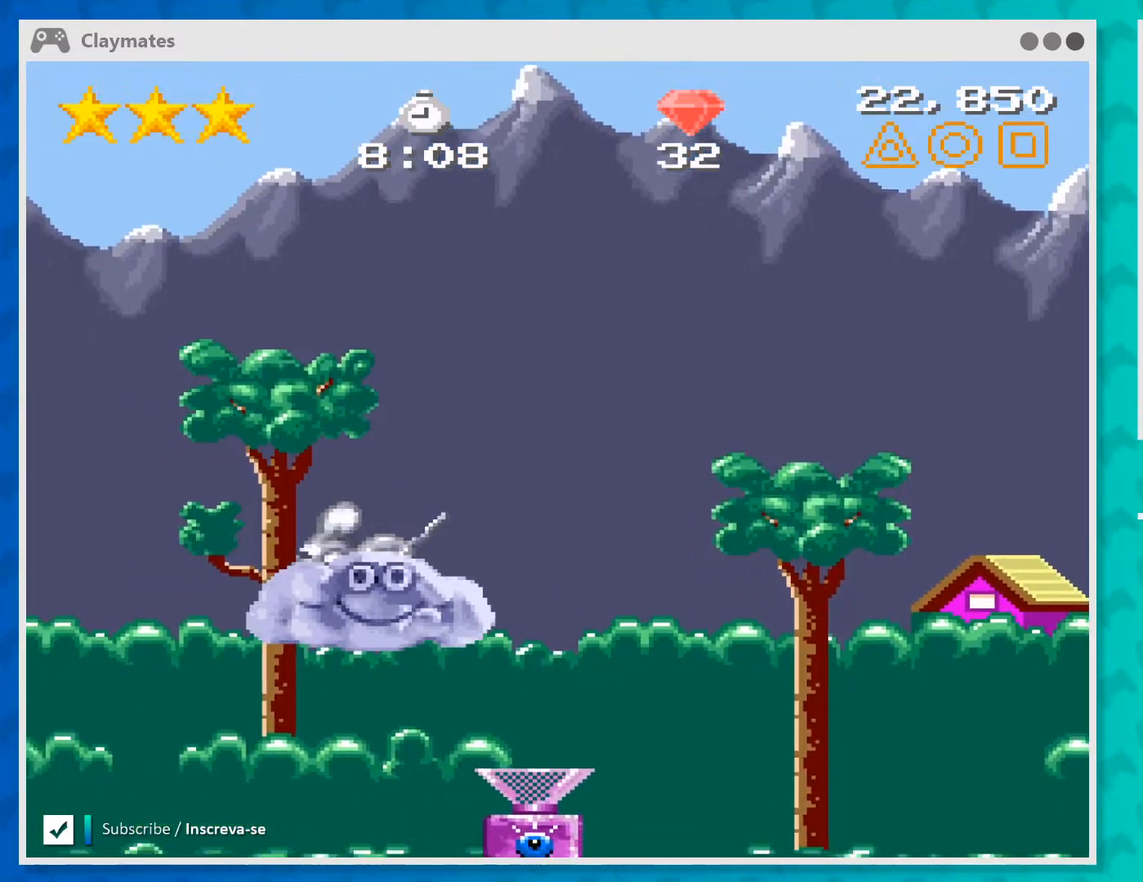
Gameplay with a controller (Xbox layout); each line is a JSON object with the inputs held at the frame after it. "events" lists button and stick changes between this image and that frame as [ms after this image, input, new state], when the widget could be followed in between. Not read: L1 L3 R1 R3 right_stick.
{"buttons": [], "left_stick": "center", "events": []}
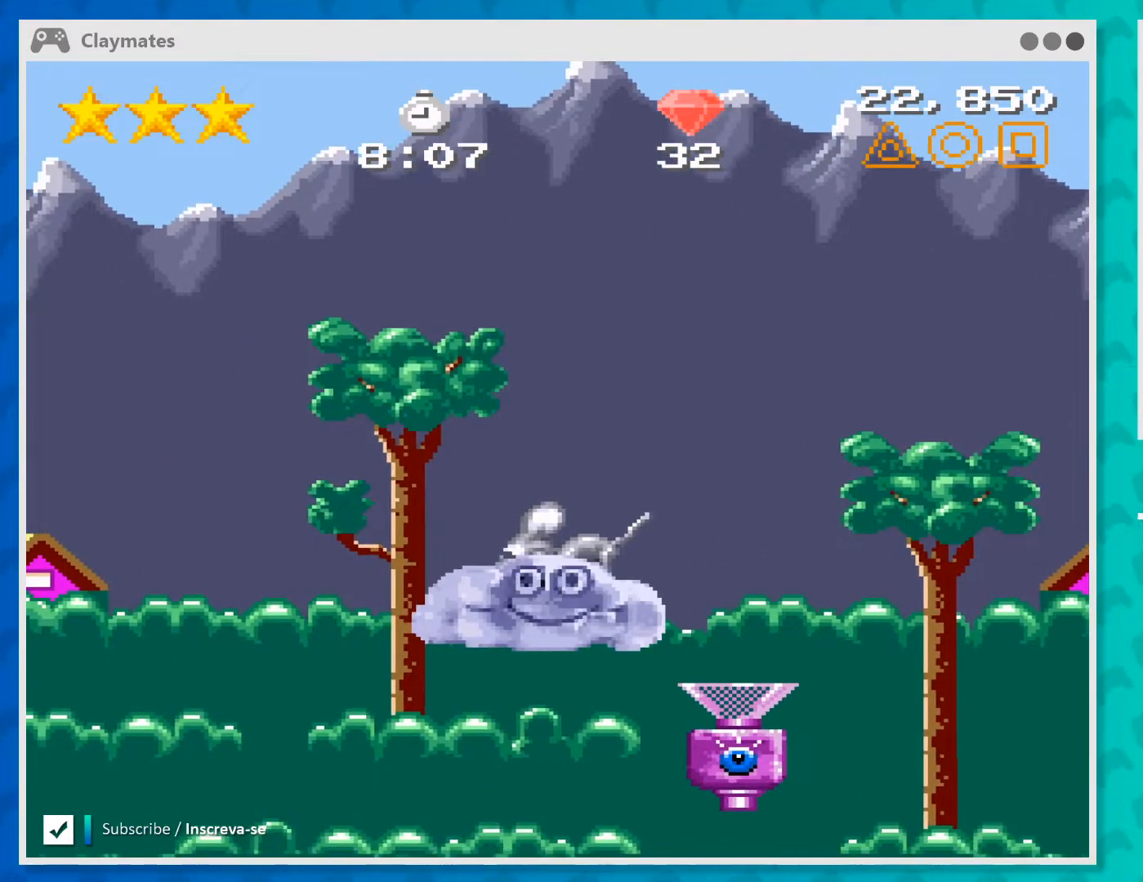
{"buttons": [], "left_stick": "center", "events": []}
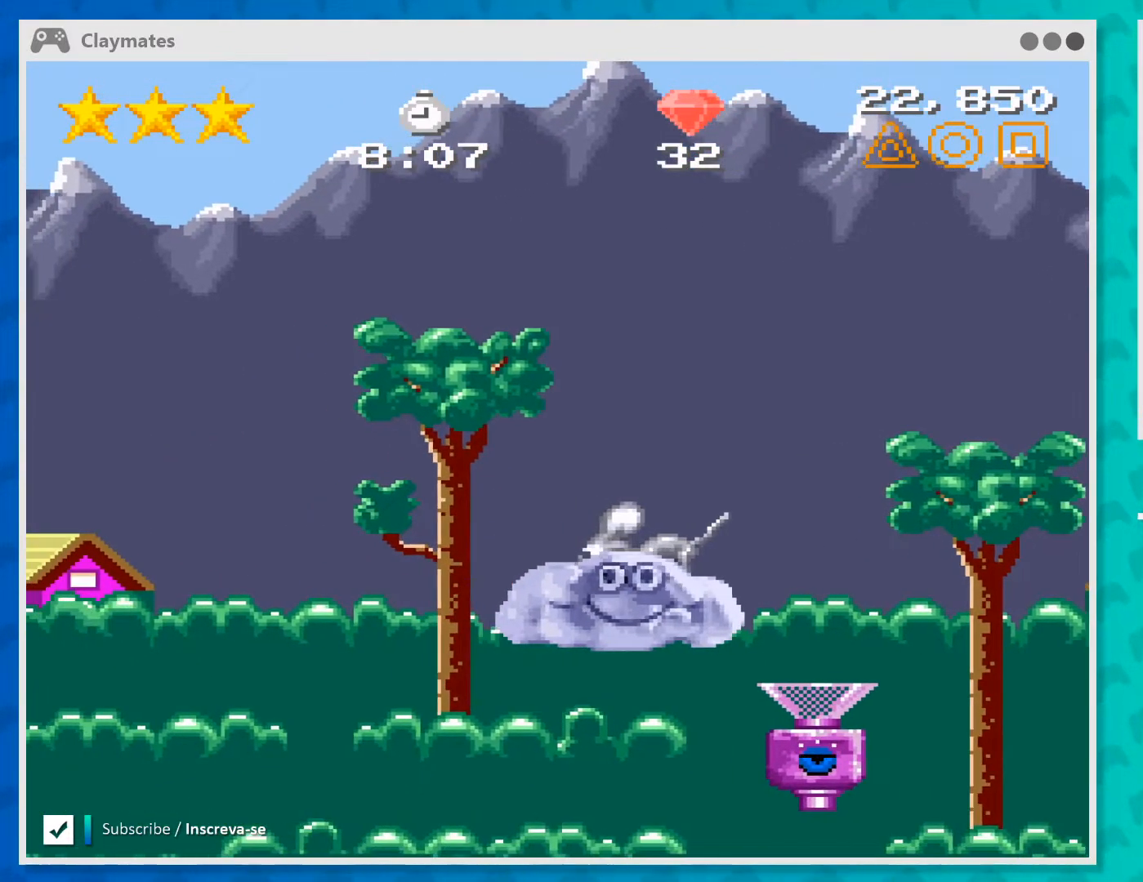
{"buttons": [], "left_stick": "left", "events": [[33, "A", "down"], [33, "left_stick", "right"], [300, "A", "up"], [300, "left_stick", "center"], [400, "left_stick", "left"]]}
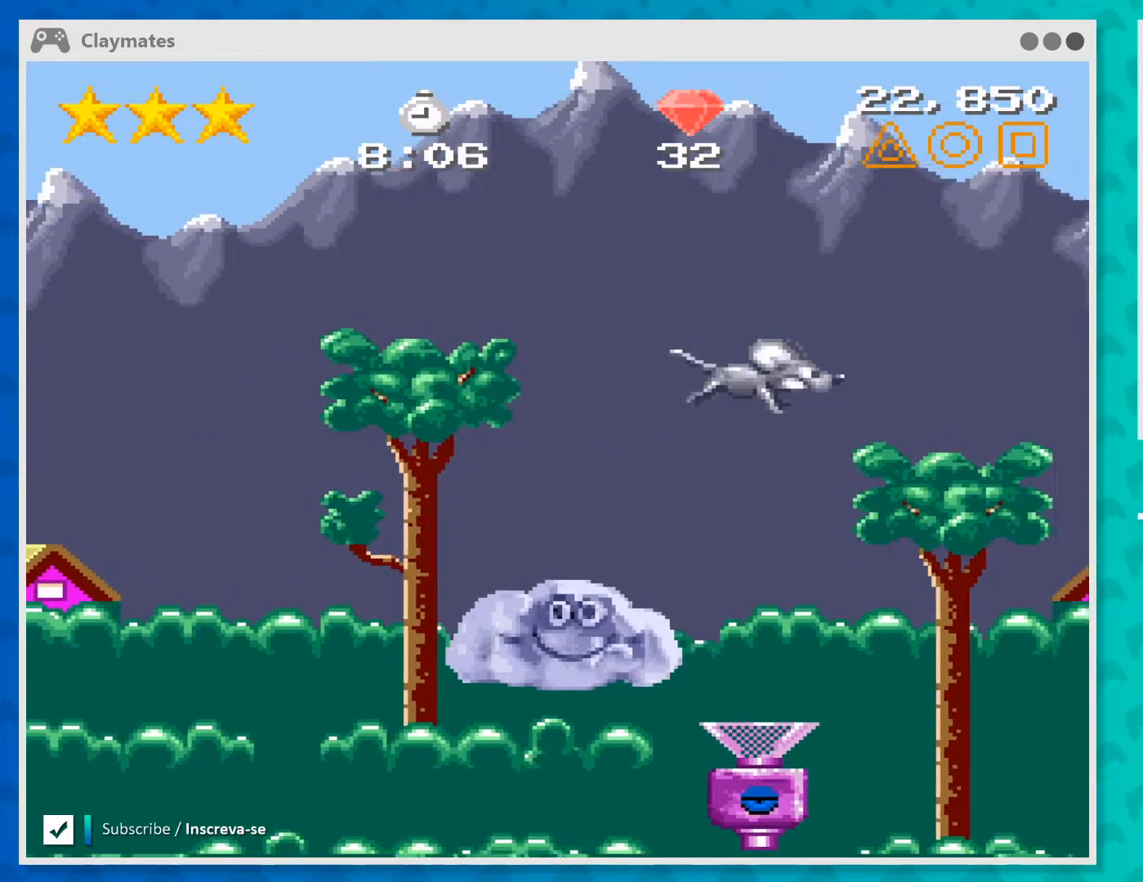
{"buttons": [], "left_stick": "center", "events": [[33, "left_stick", "center"], [333, "left_stick", "right"], [400, "left_stick", "center"]]}
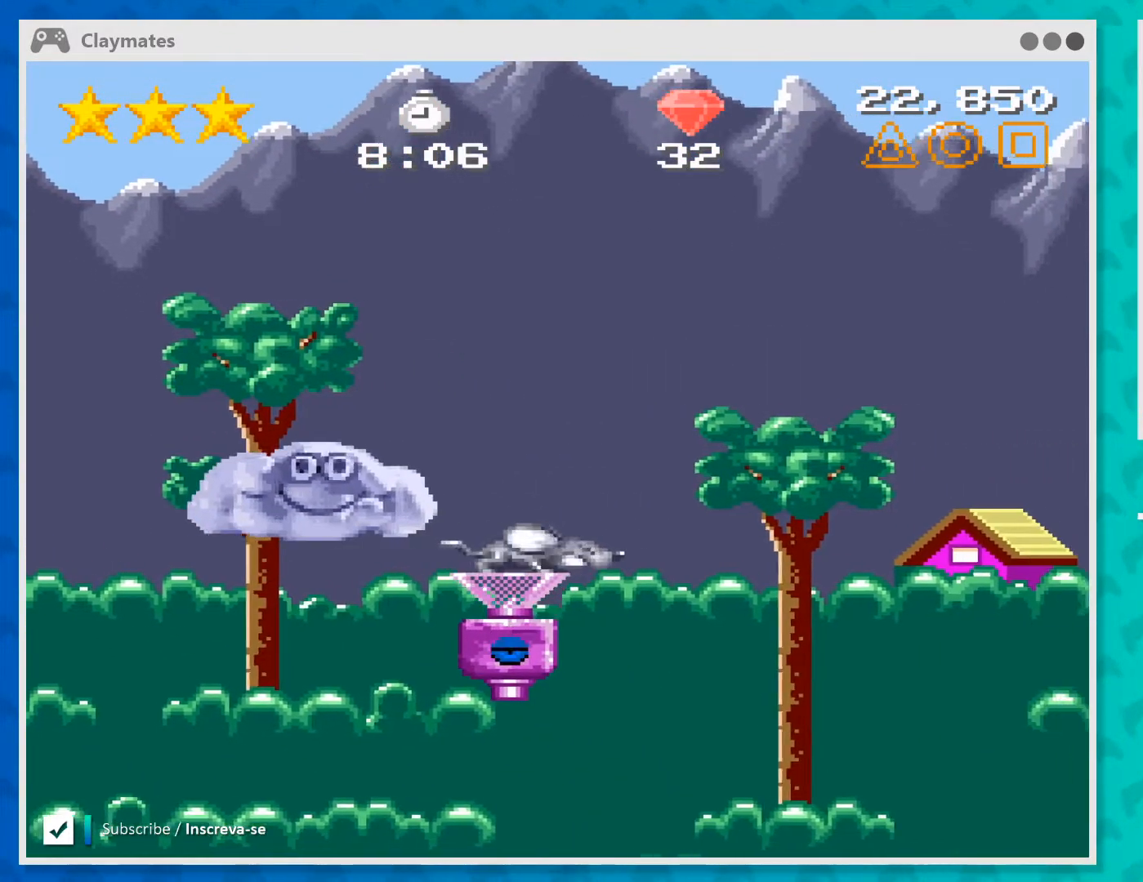
{"buttons": [], "left_stick": "center", "events": []}
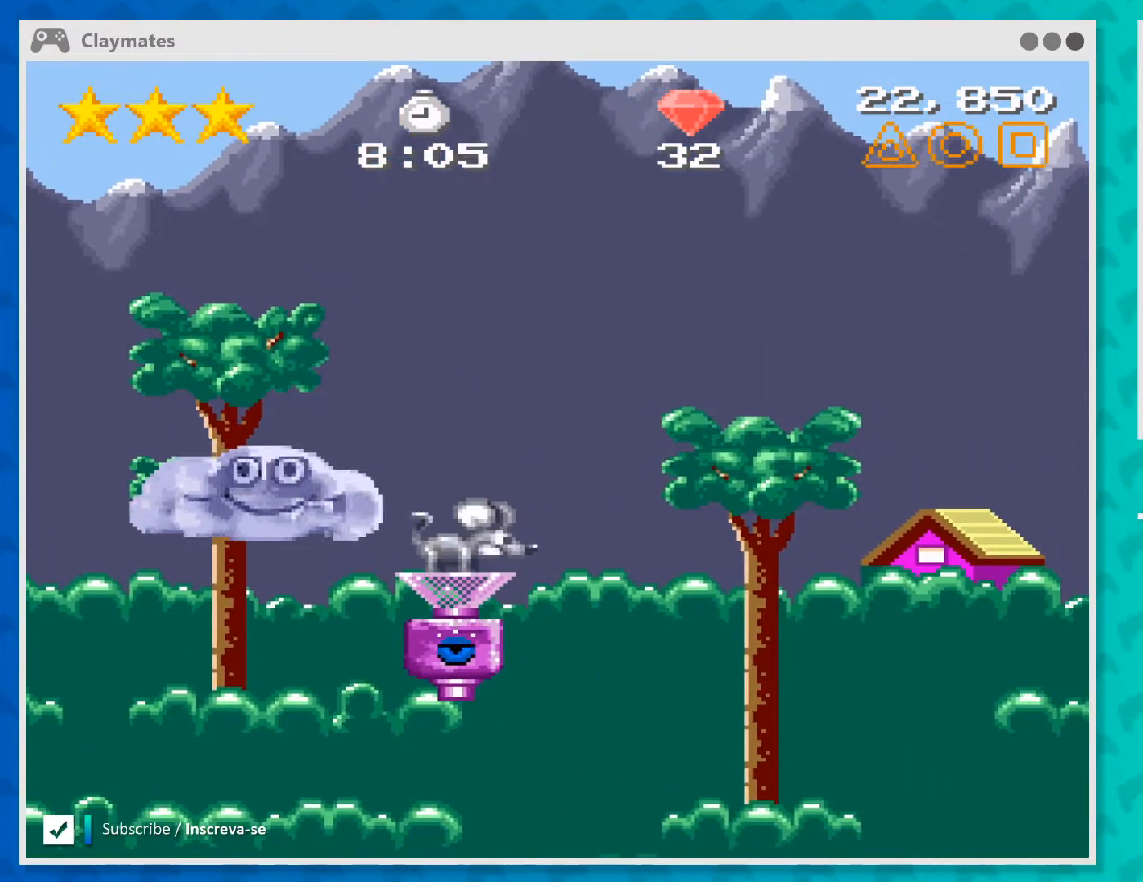
{"buttons": [], "left_stick": "down", "events": [[33, "left_stick", "down"]]}
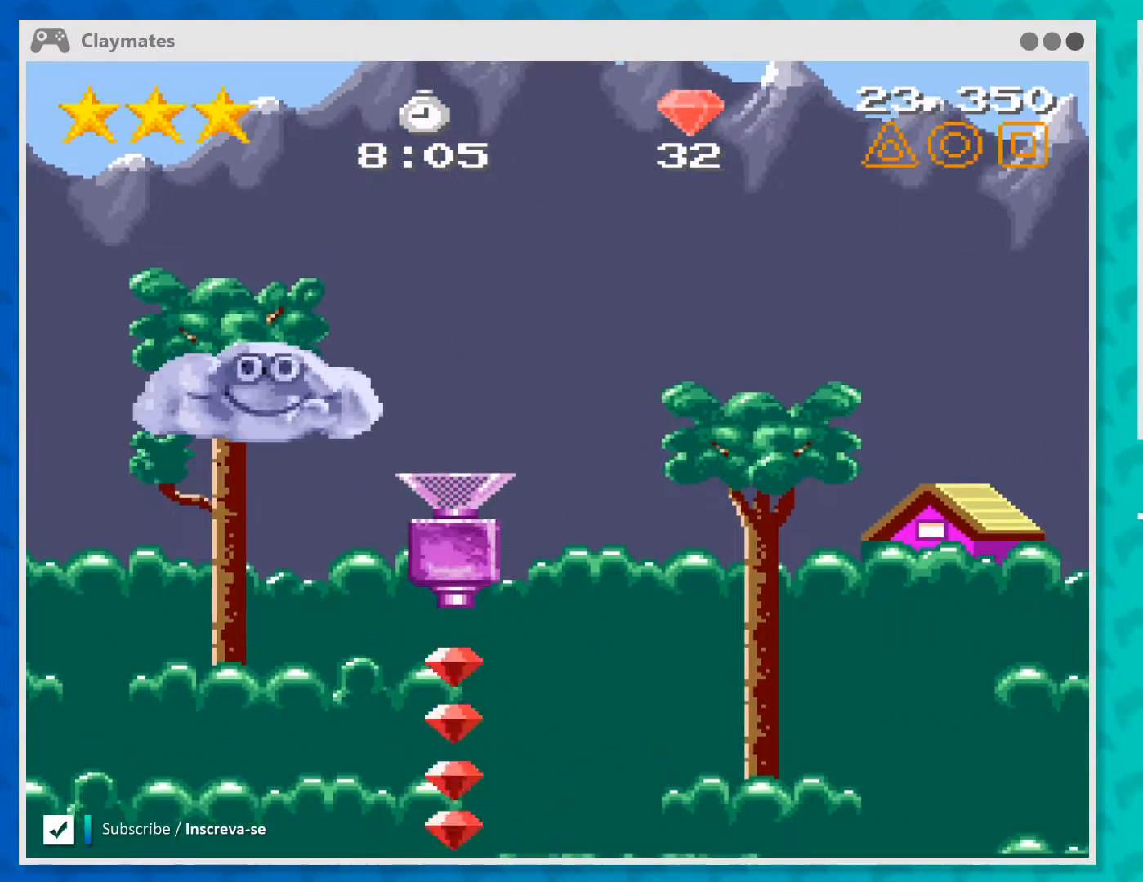
{"buttons": [], "left_stick": "down", "events": []}
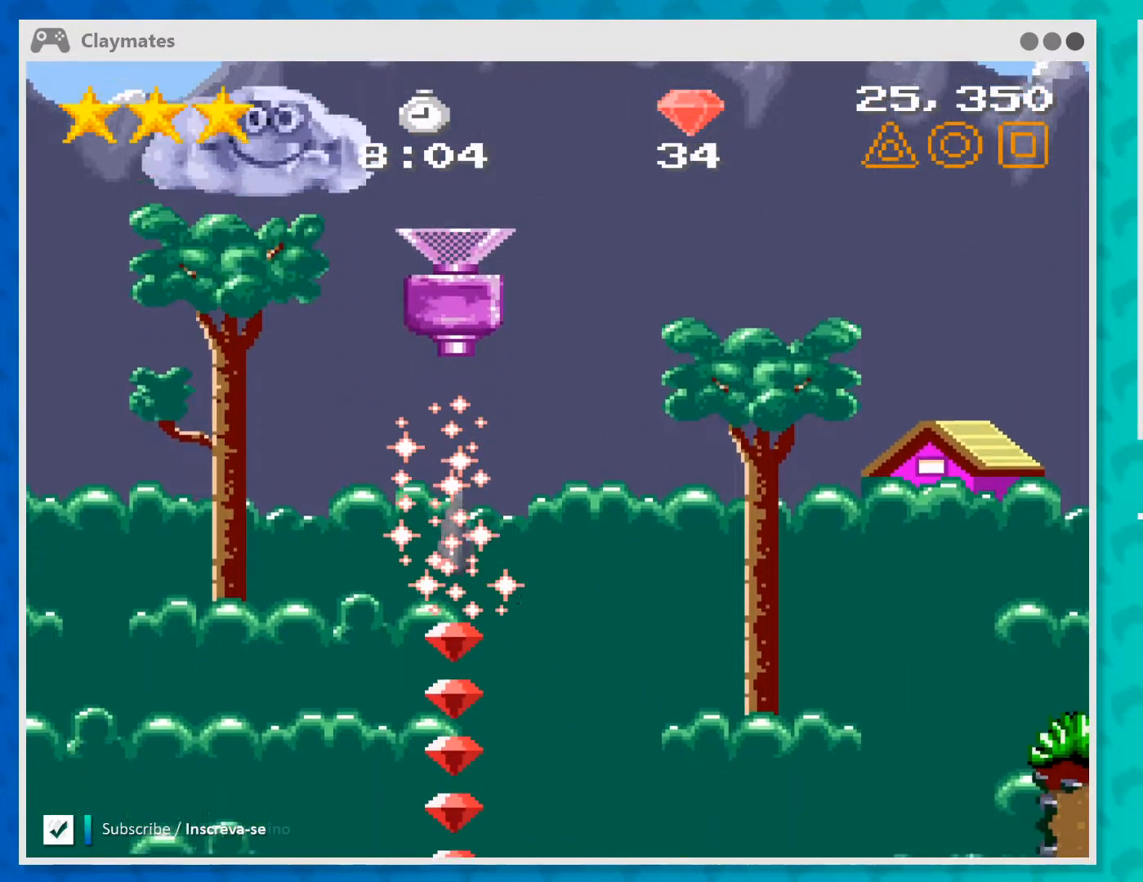
{"buttons": [], "left_stick": "center", "events": [[467, "left_stick", "center"]]}
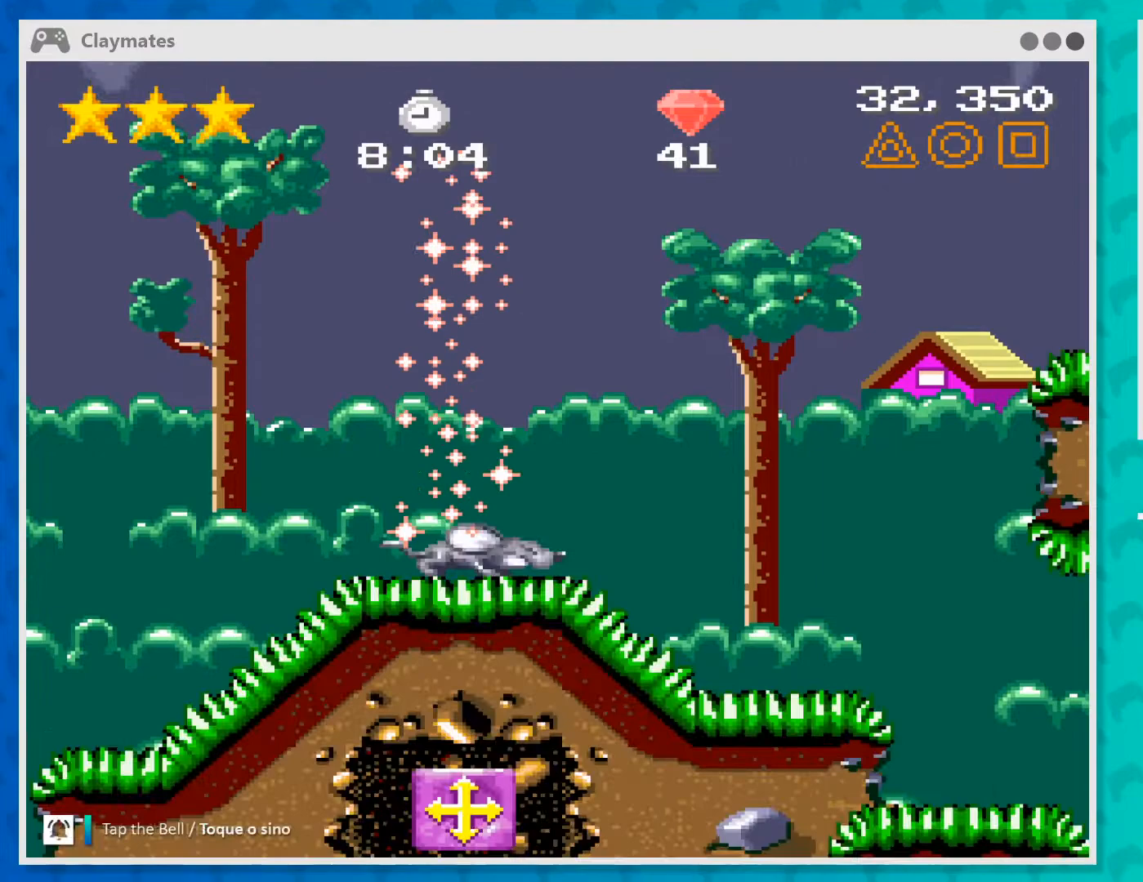
{"buttons": [], "left_stick": "center", "events": []}
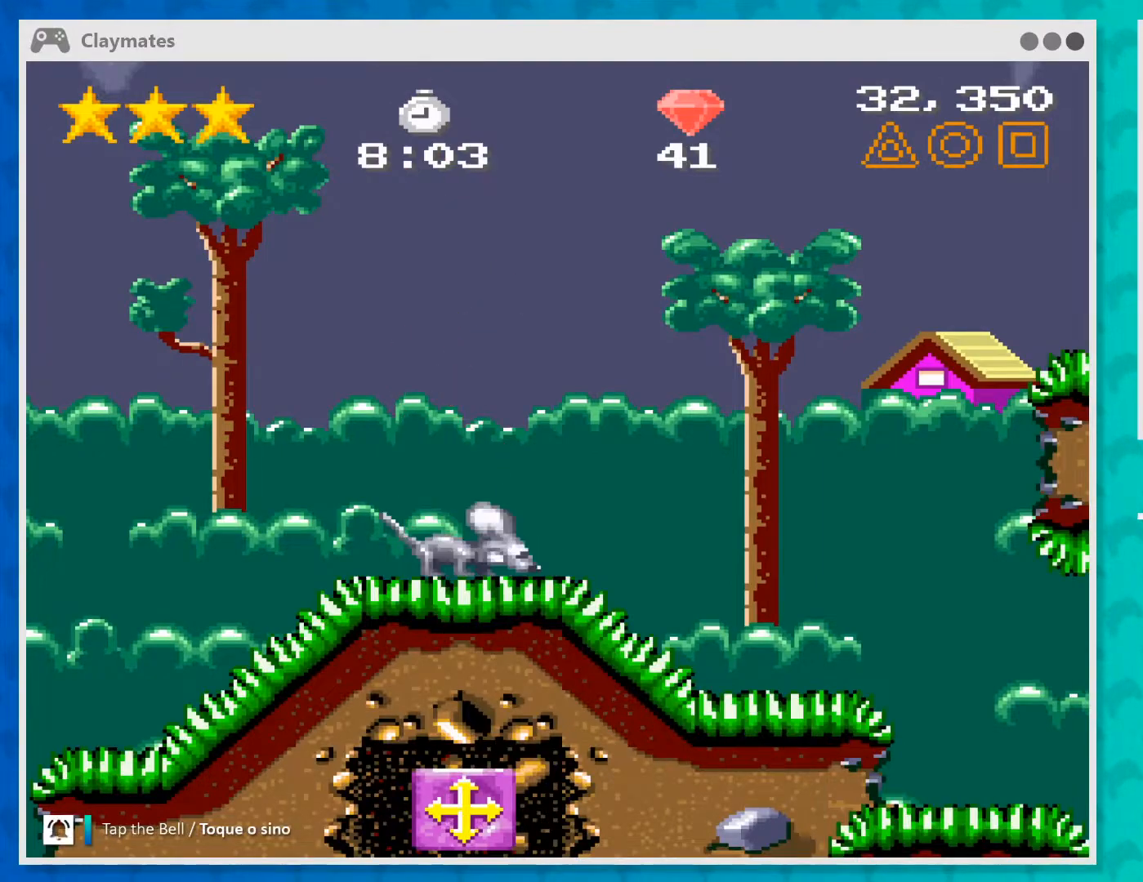
{"buttons": [], "left_stick": "center", "events": [[33, "left_stick", "right"], [467, "left_stick", "center"]]}
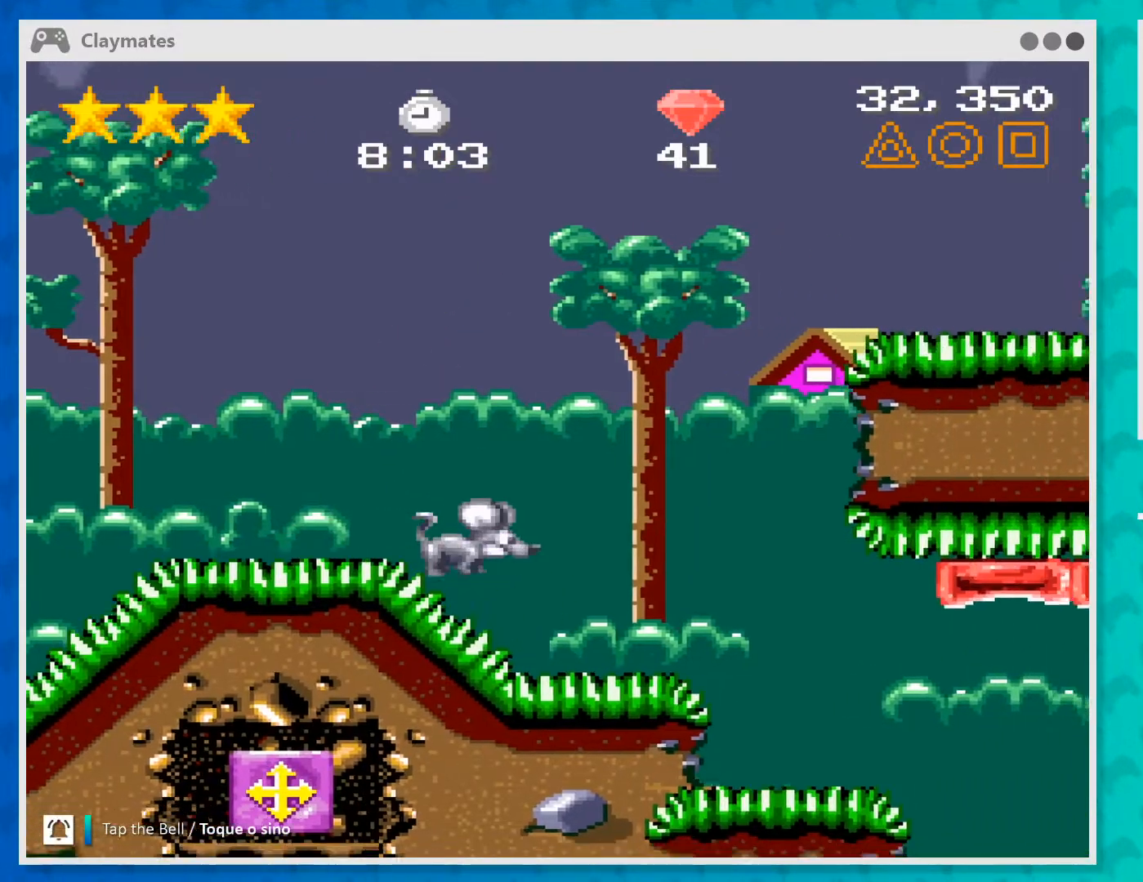
{"buttons": [], "left_stick": "center", "events": [[167, "left_stick", "left"], [333, "left_stick", "center"]]}
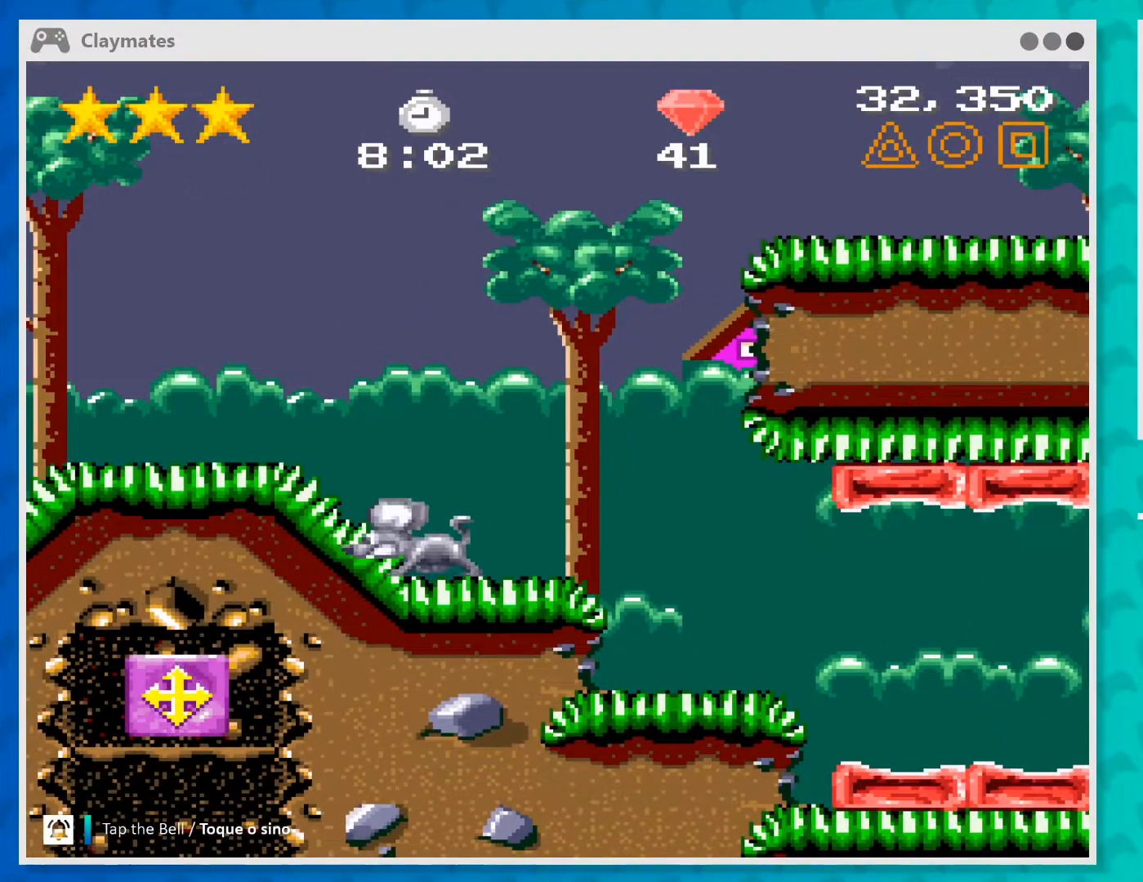
{"buttons": [], "left_stick": "right", "events": [[333, "left_stick", "right"]]}
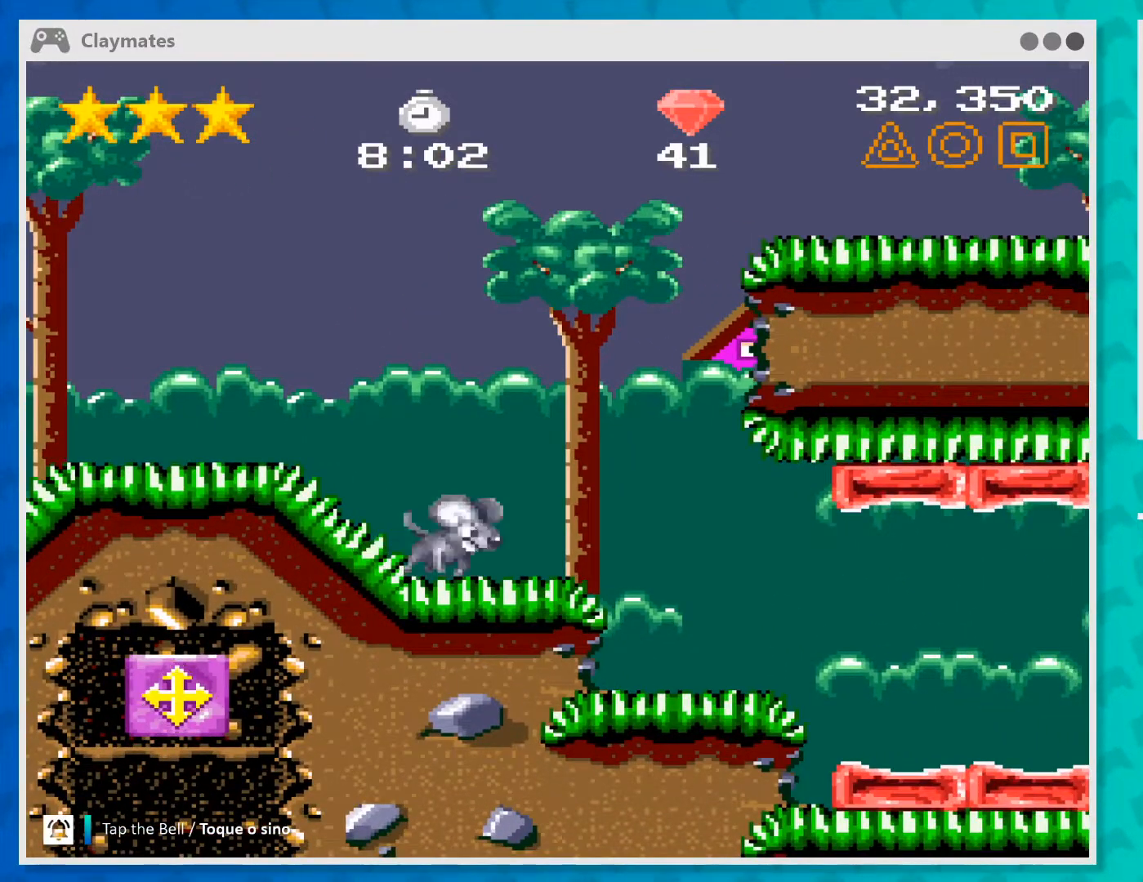
{"buttons": [], "left_stick": "right", "events": []}
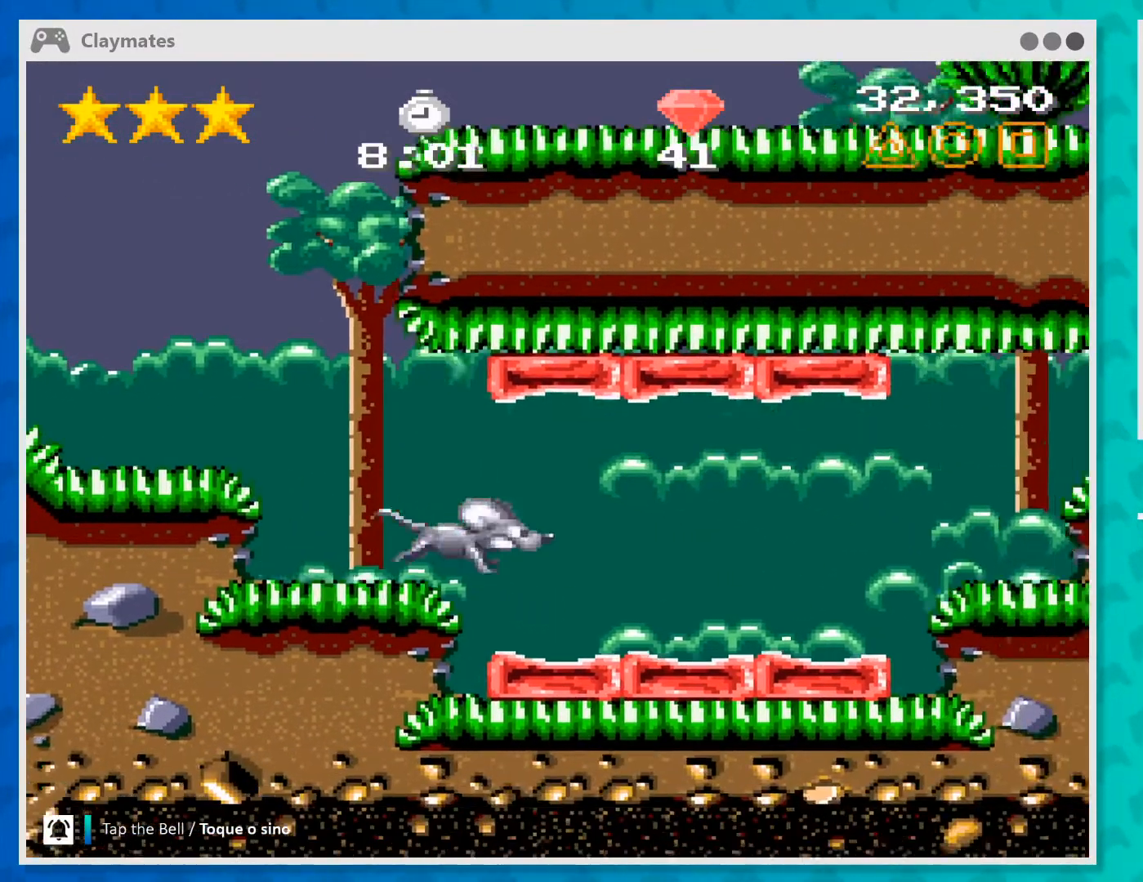
{"buttons": [], "left_stick": "center", "events": [[67, "left_stick", "center"]]}
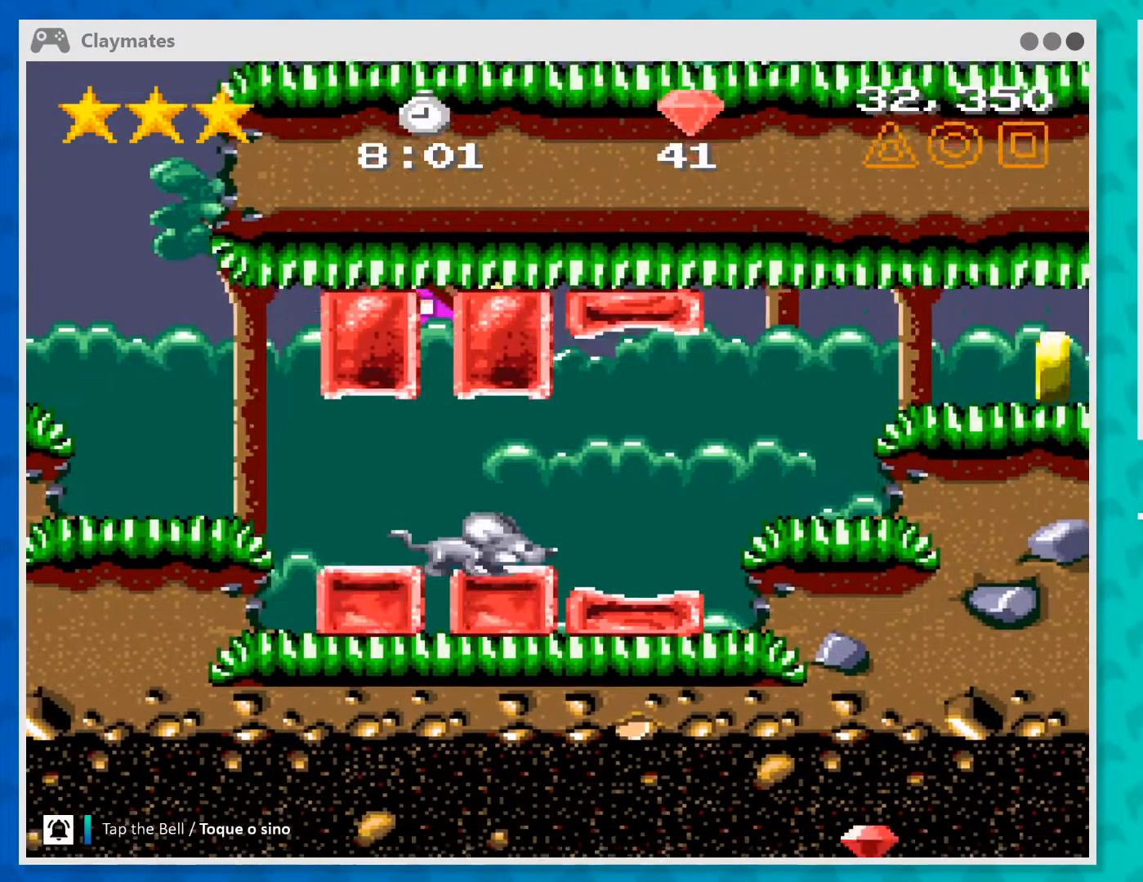
{"buttons": [], "left_stick": "right", "events": [[67, "left_stick", "right"]]}
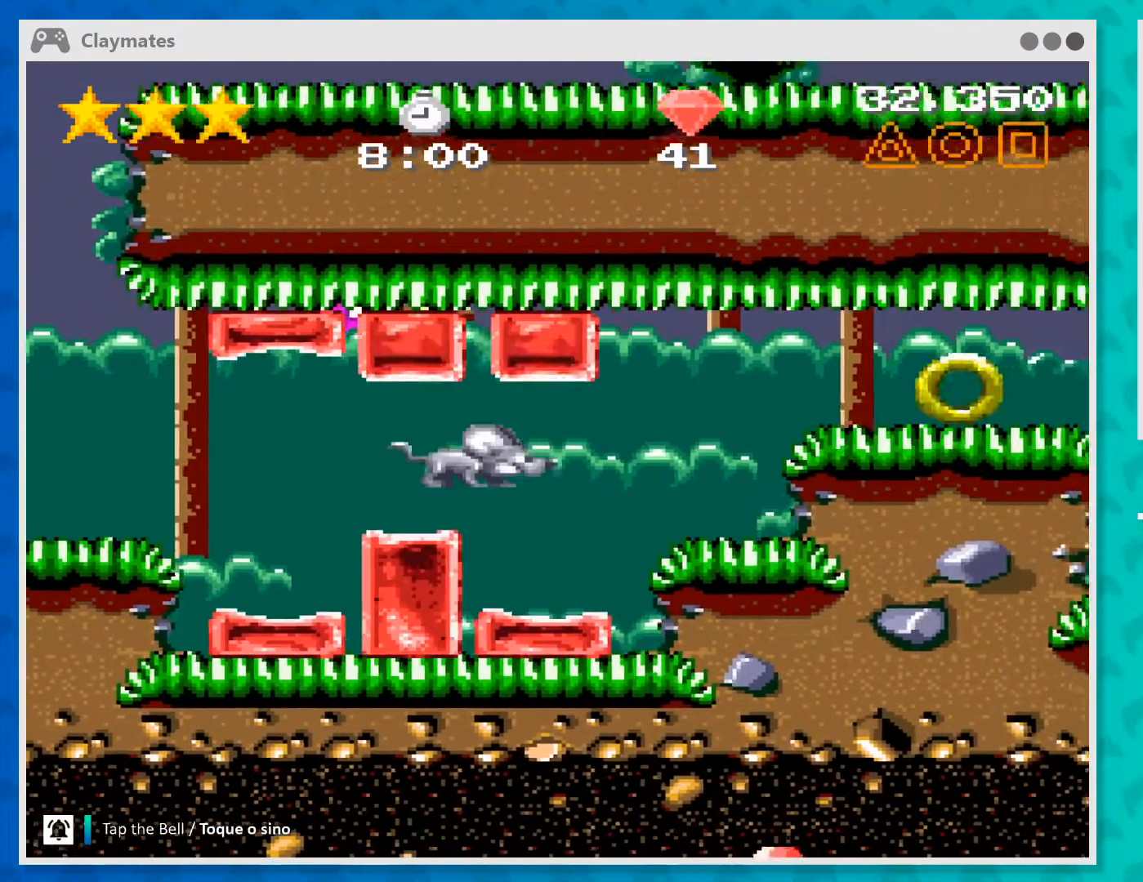
{"buttons": [], "left_stick": "right", "events": []}
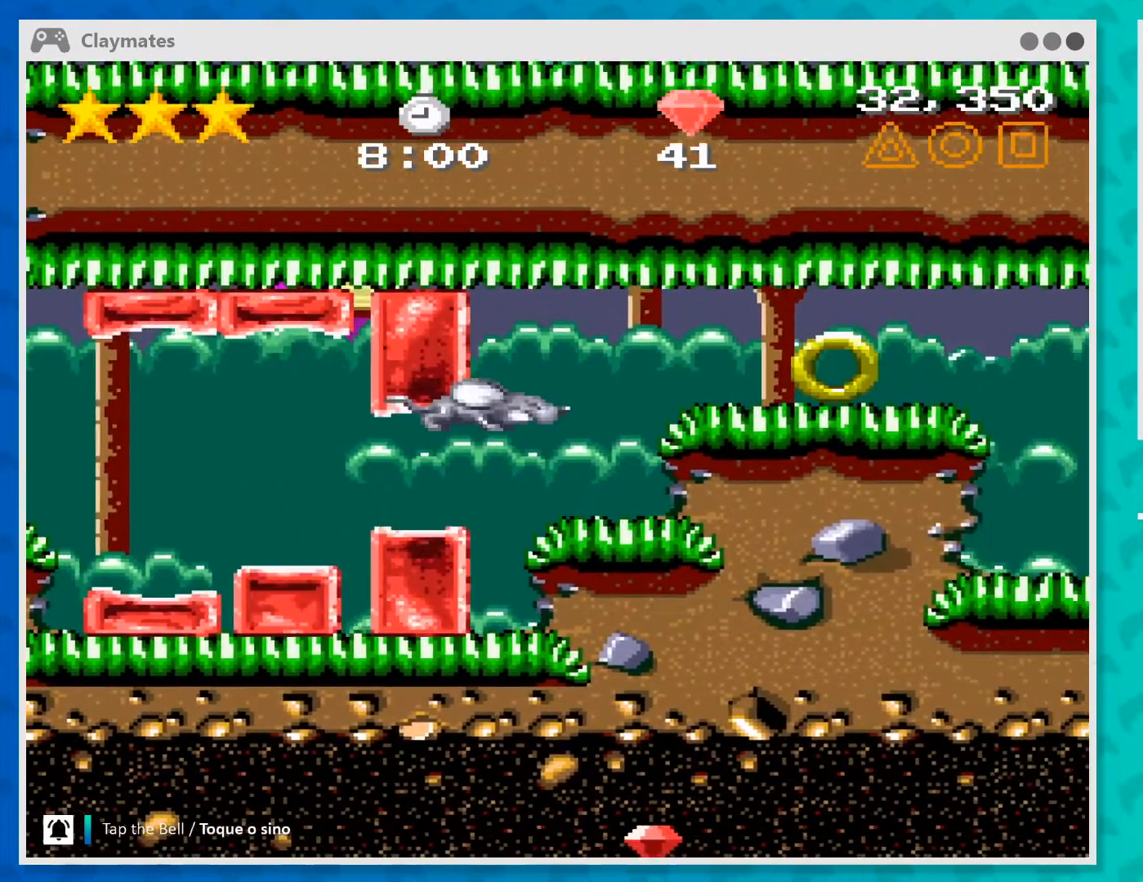
{"buttons": [], "left_stick": "right", "events": []}
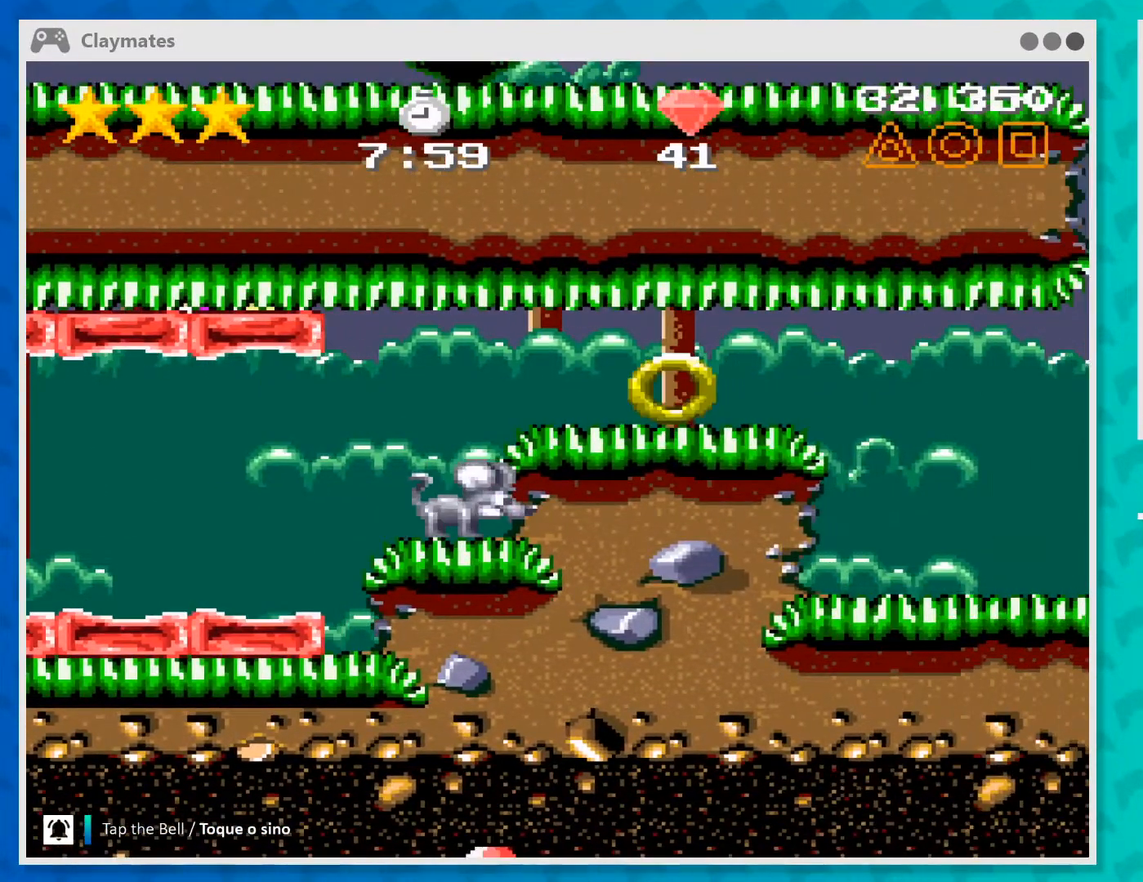
{"buttons": [], "left_stick": "center", "events": [[33, "left_stick", "center"]]}
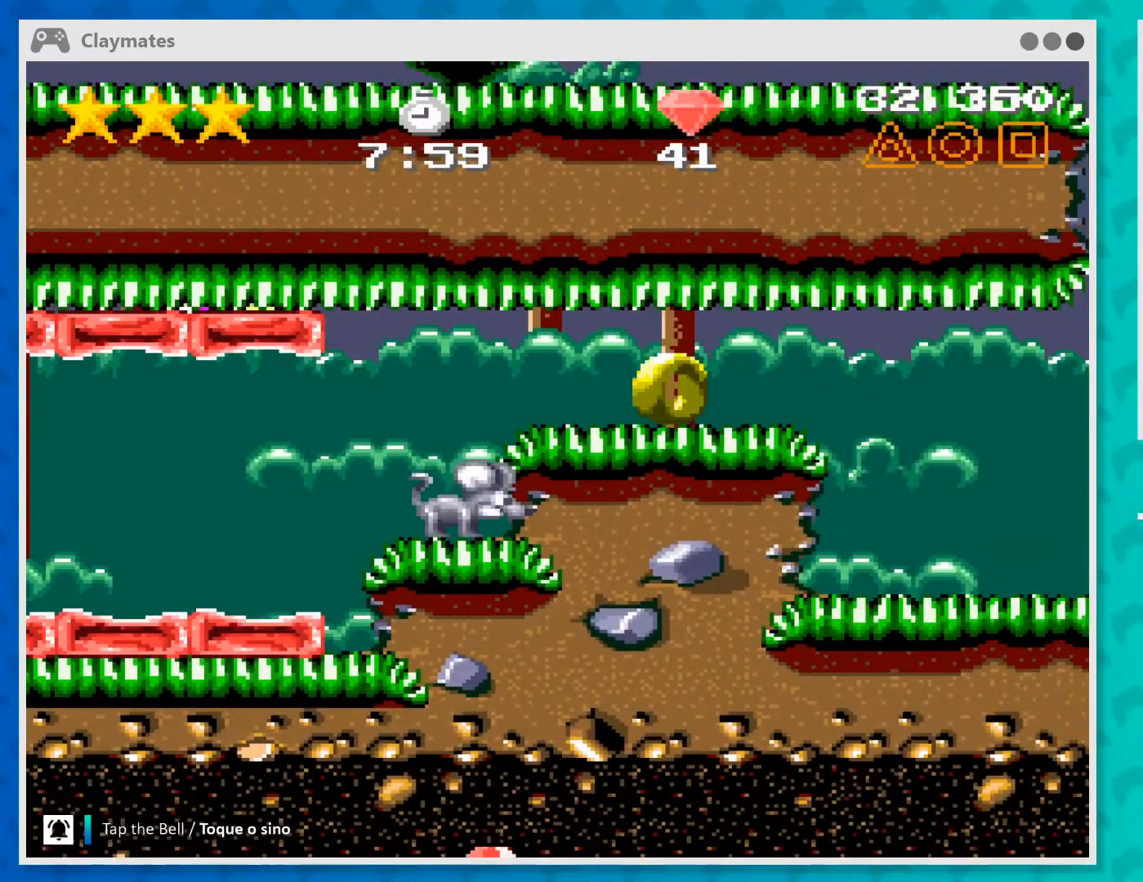
{"buttons": [], "left_stick": "center", "events": []}
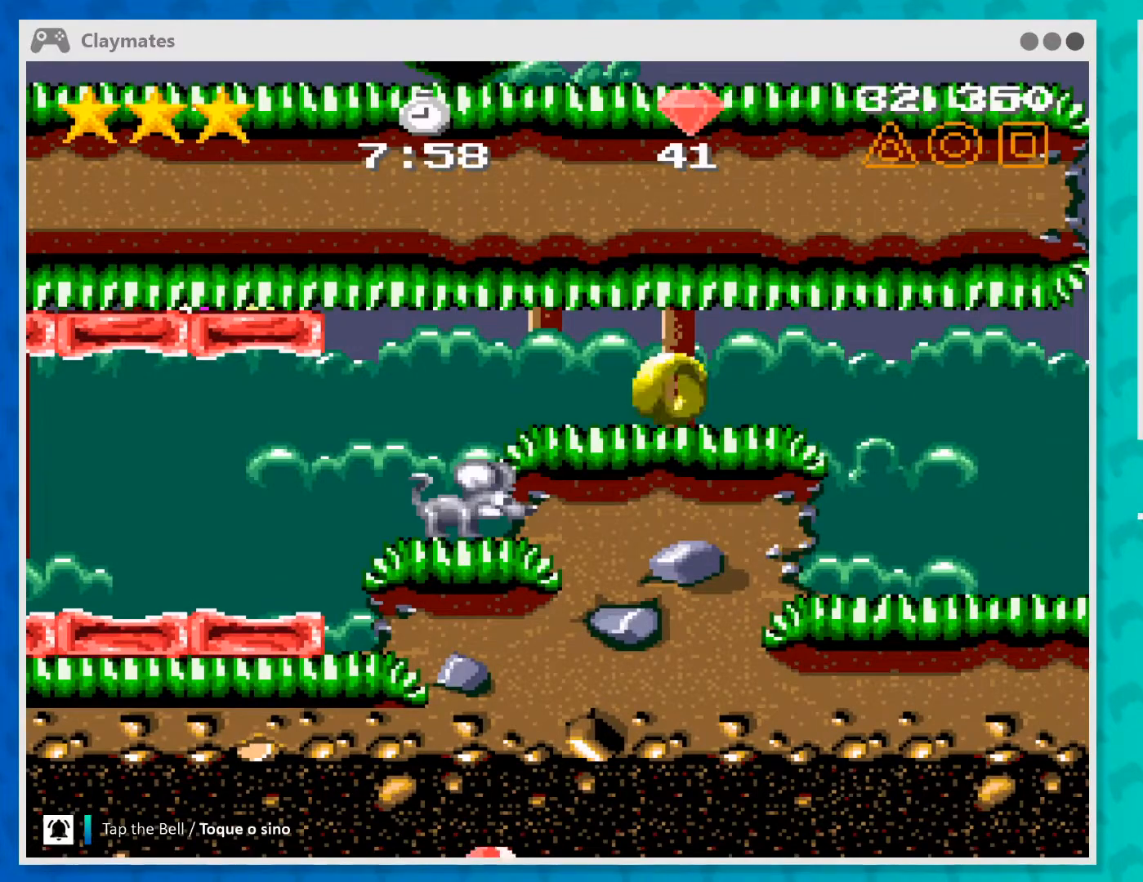
{"buttons": [], "left_stick": "center", "events": []}
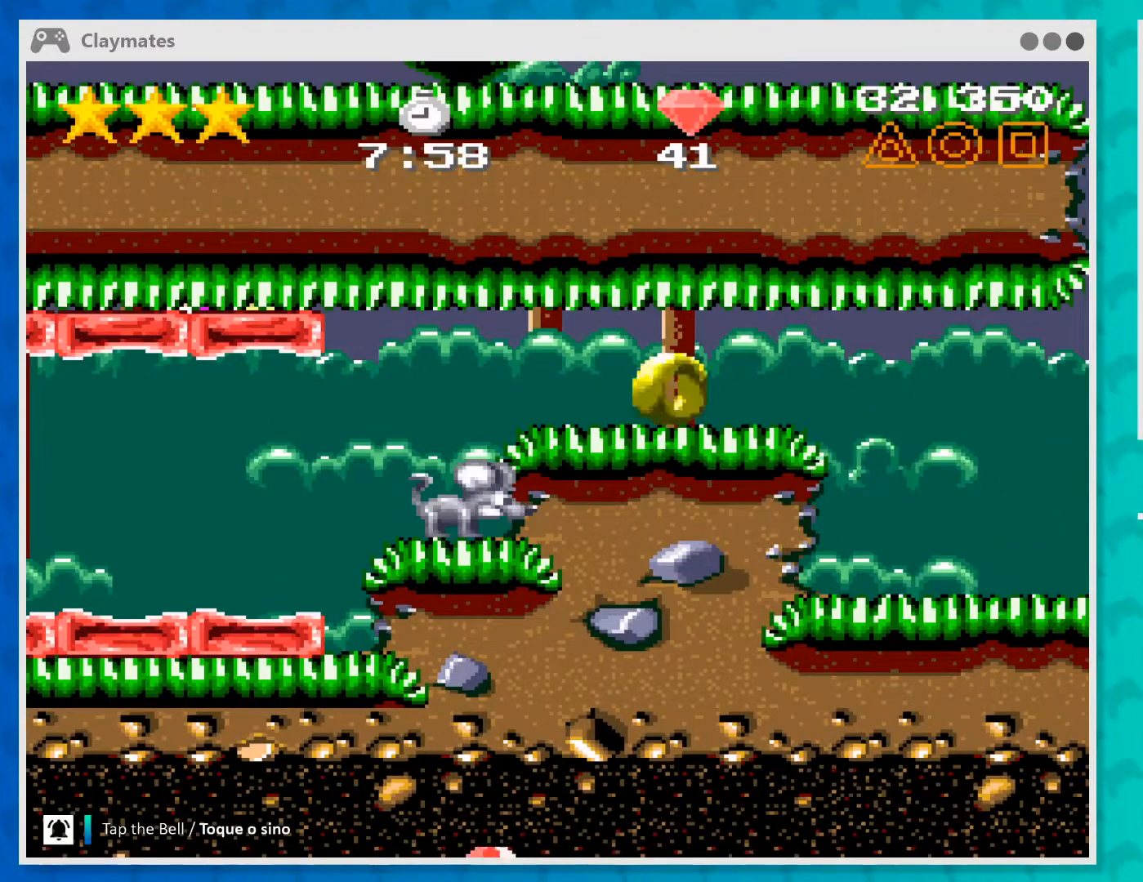
{"buttons": [], "left_stick": "center", "events": []}
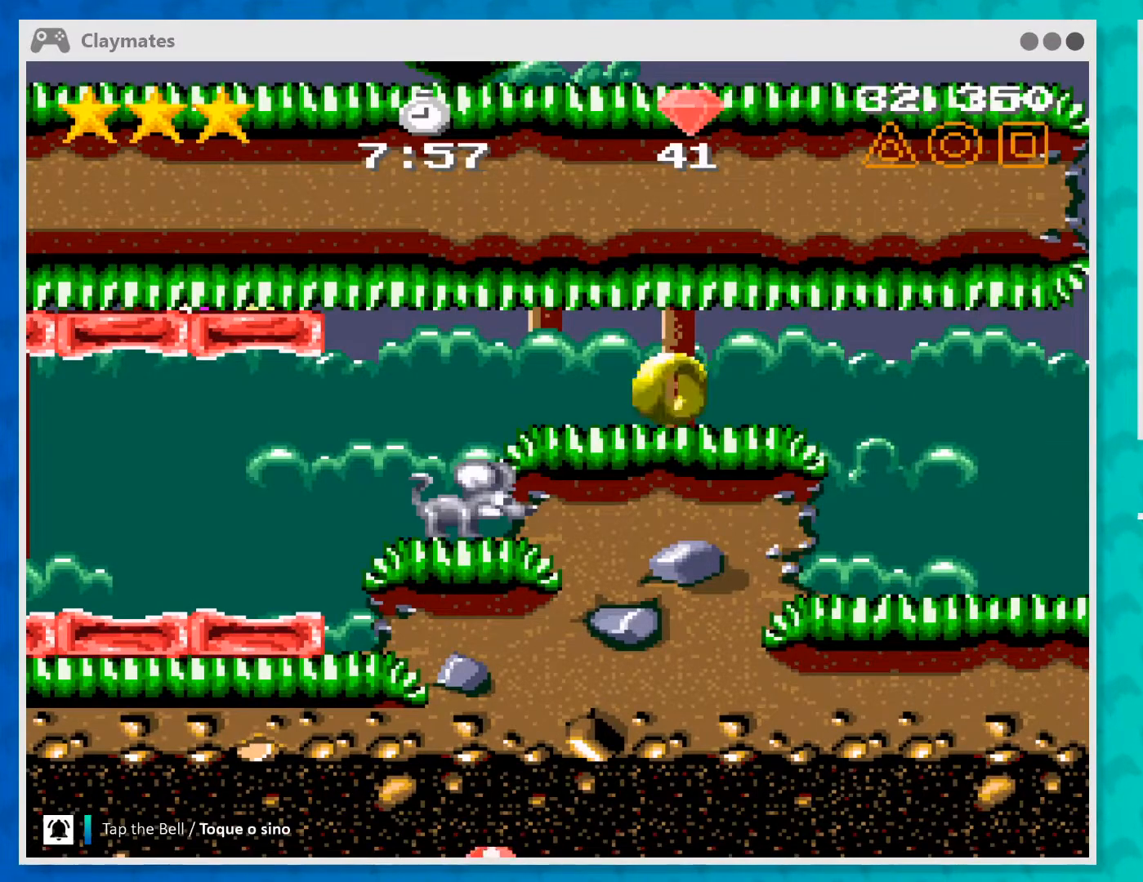
{"buttons": [], "left_stick": "center", "events": []}
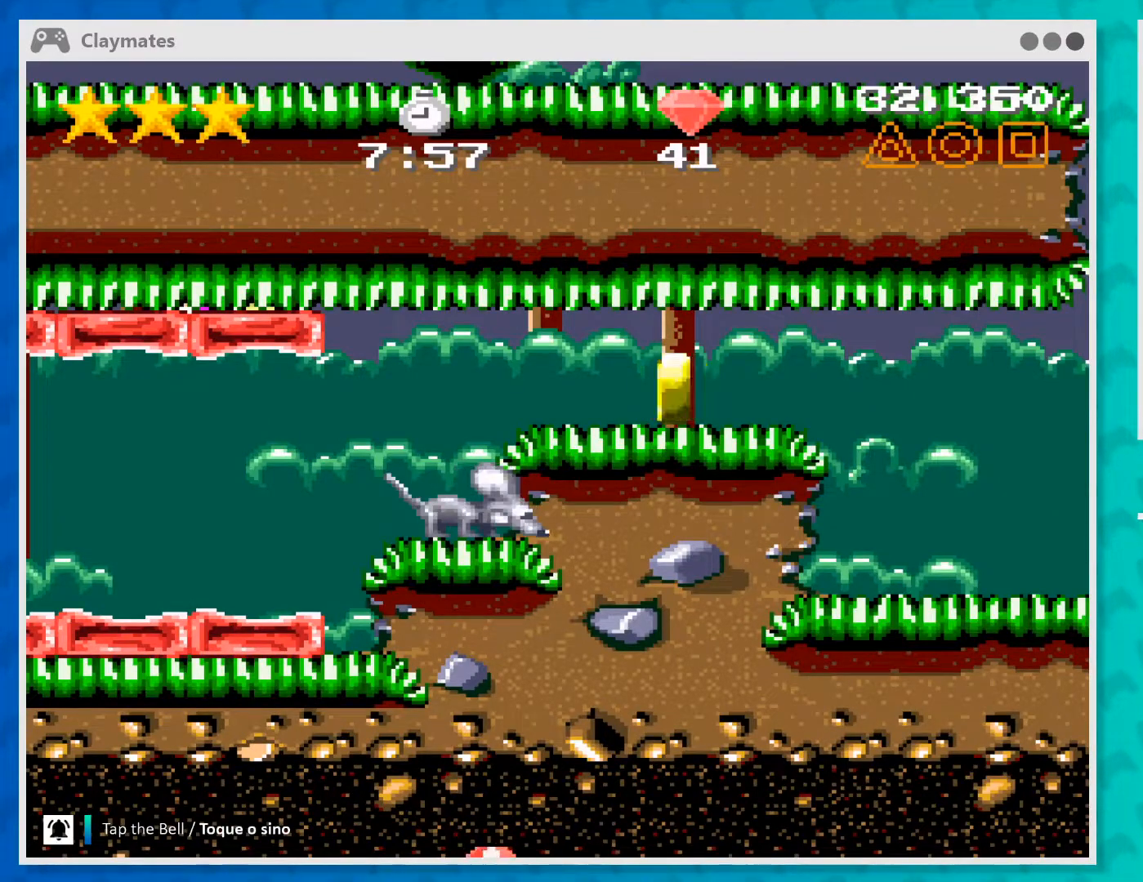
{"buttons": [], "left_stick": "center", "events": []}
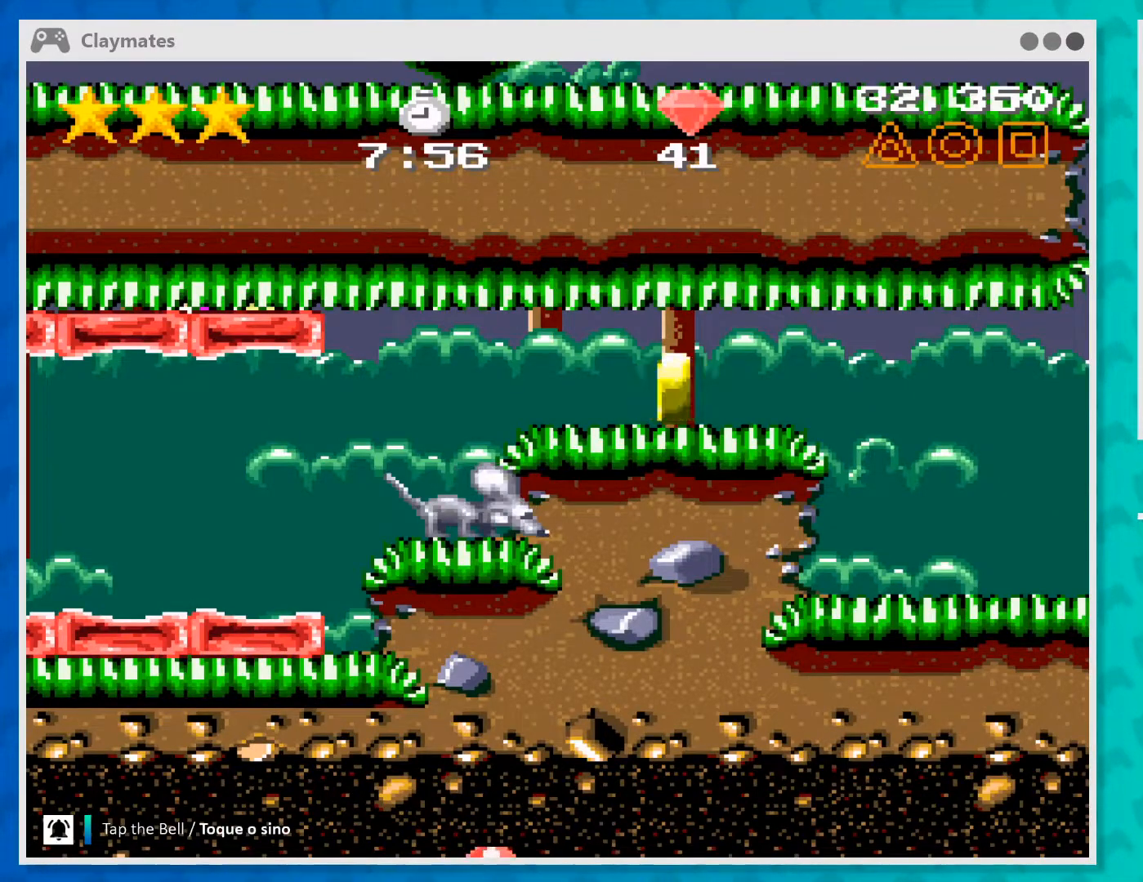
{"buttons": [], "left_stick": "right", "events": [[233, "A", "down"], [233, "left_stick", "right"], [433, "A", "up"]]}